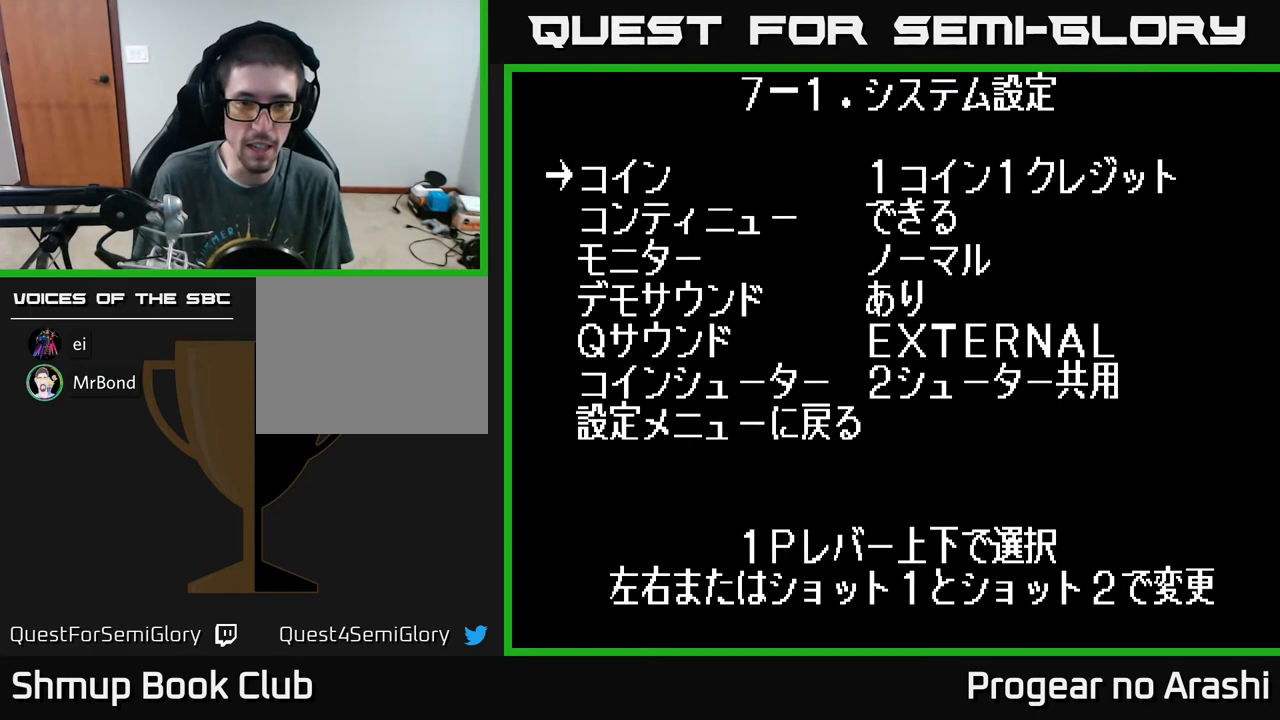
Gameplay with a controller (Xbox layout); each line is a JSON object with the inputs held at the frame after it. "events" lists button and stick changes between this image and that frame as [ms after this image, input, new state], when the widget could be followed in between. Not read: right_stick.
{"buttons": ["X"], "left_stick": "center", "events": [[483, "X", "down"]]}
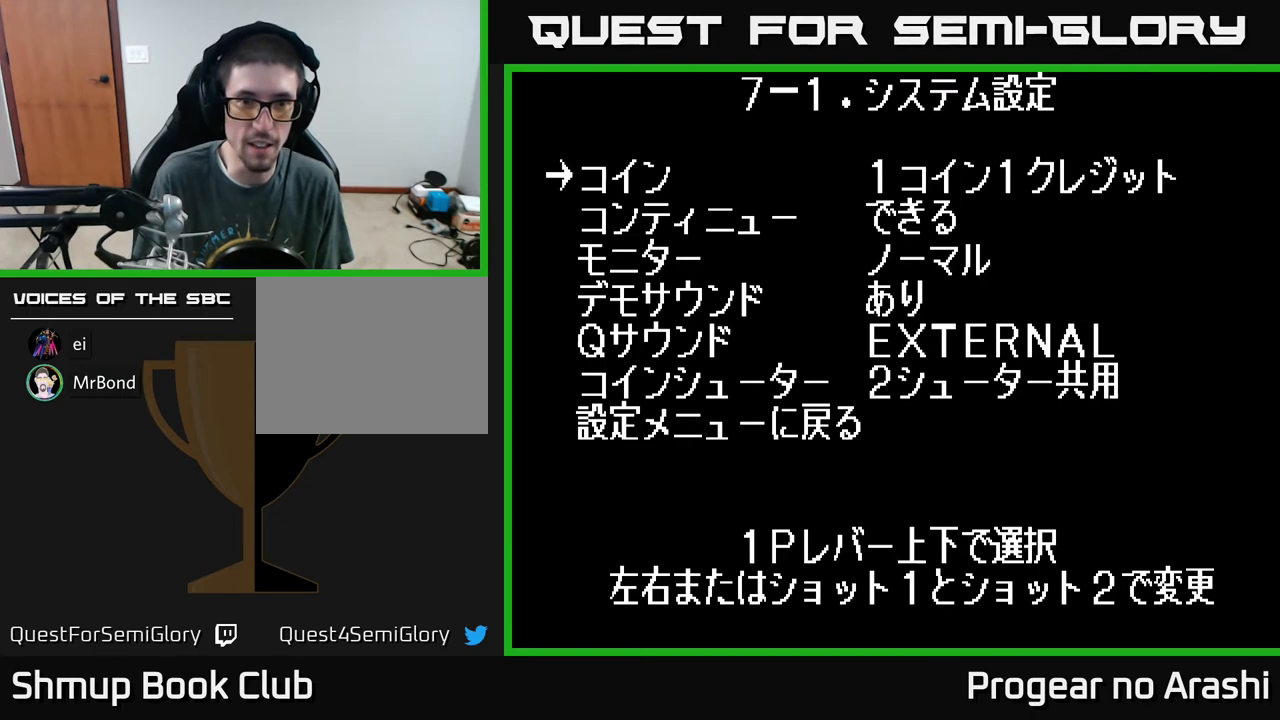
{"buttons": [], "left_stick": "center", "events": [[33, "X", "up"], [350, "Y", "down"], [417, "Y", "up"]]}
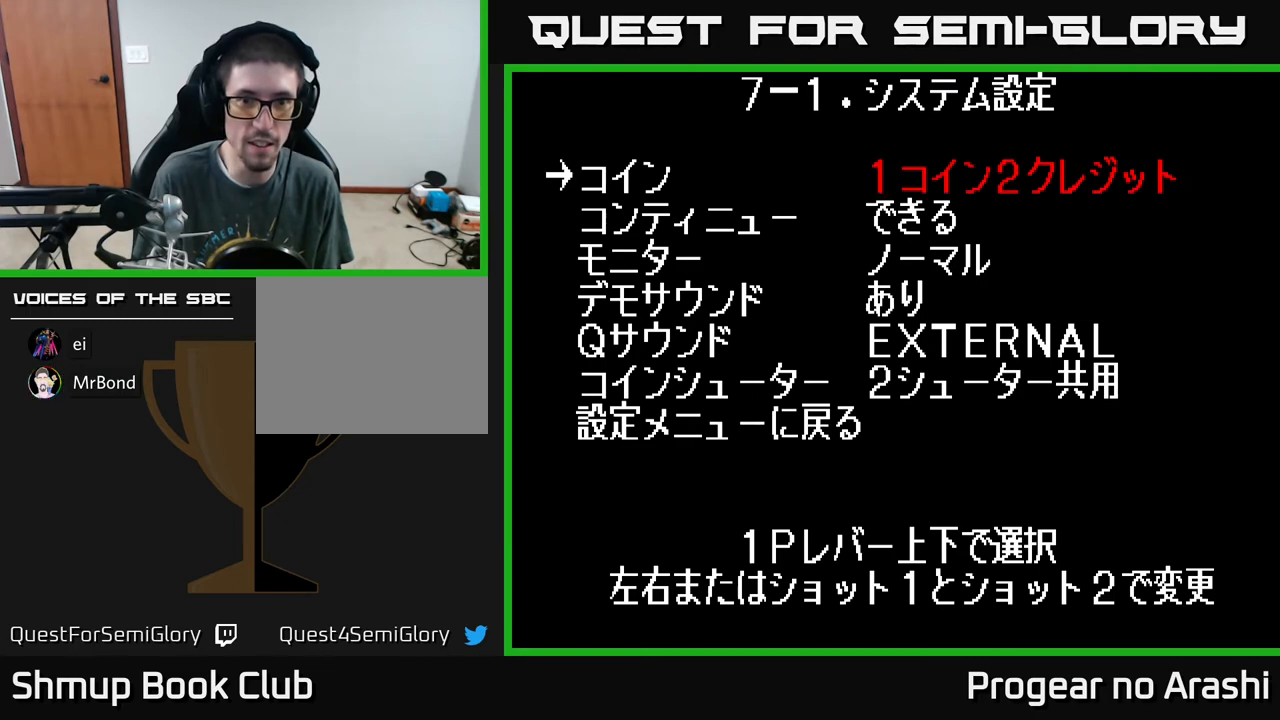
{"buttons": [], "left_stick": "center", "events": [[367, "Y", "down"], [450, "Y", "up"]]}
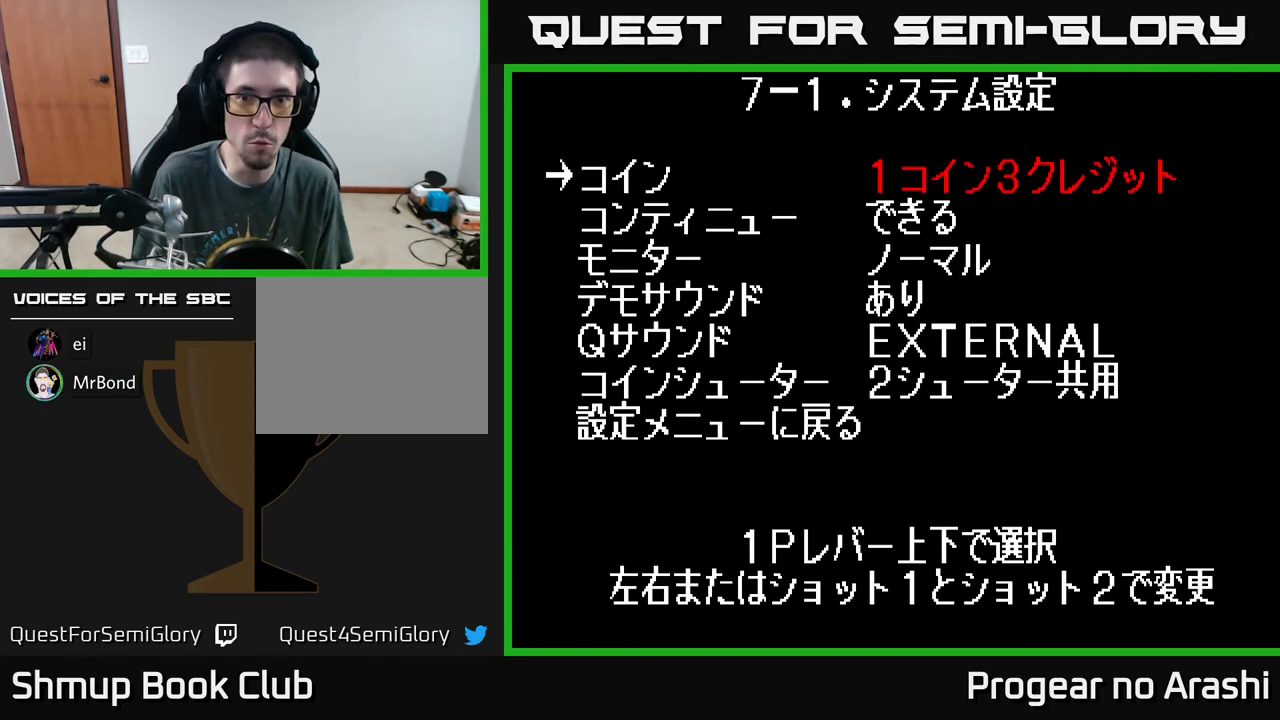
{"buttons": [], "left_stick": "center", "events": []}
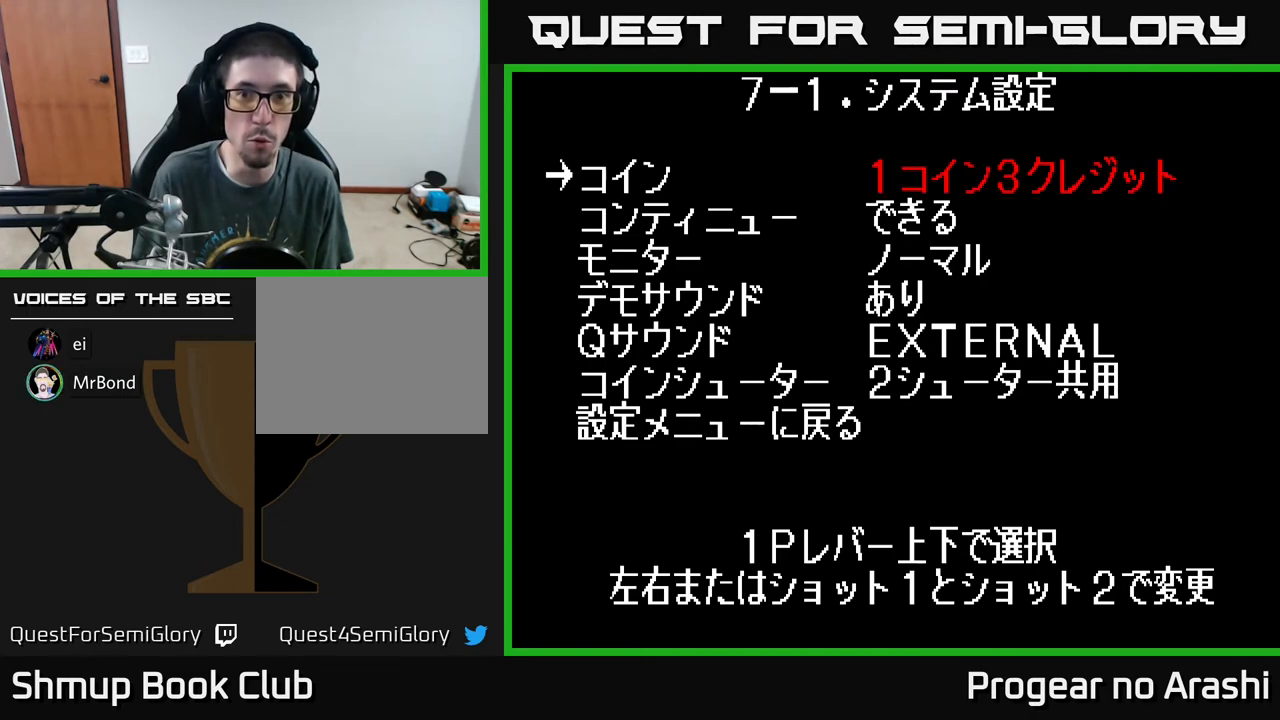
{"buttons": [], "left_stick": "center", "events": [[117, "Y", "down"], [200, "Y", "up"]]}
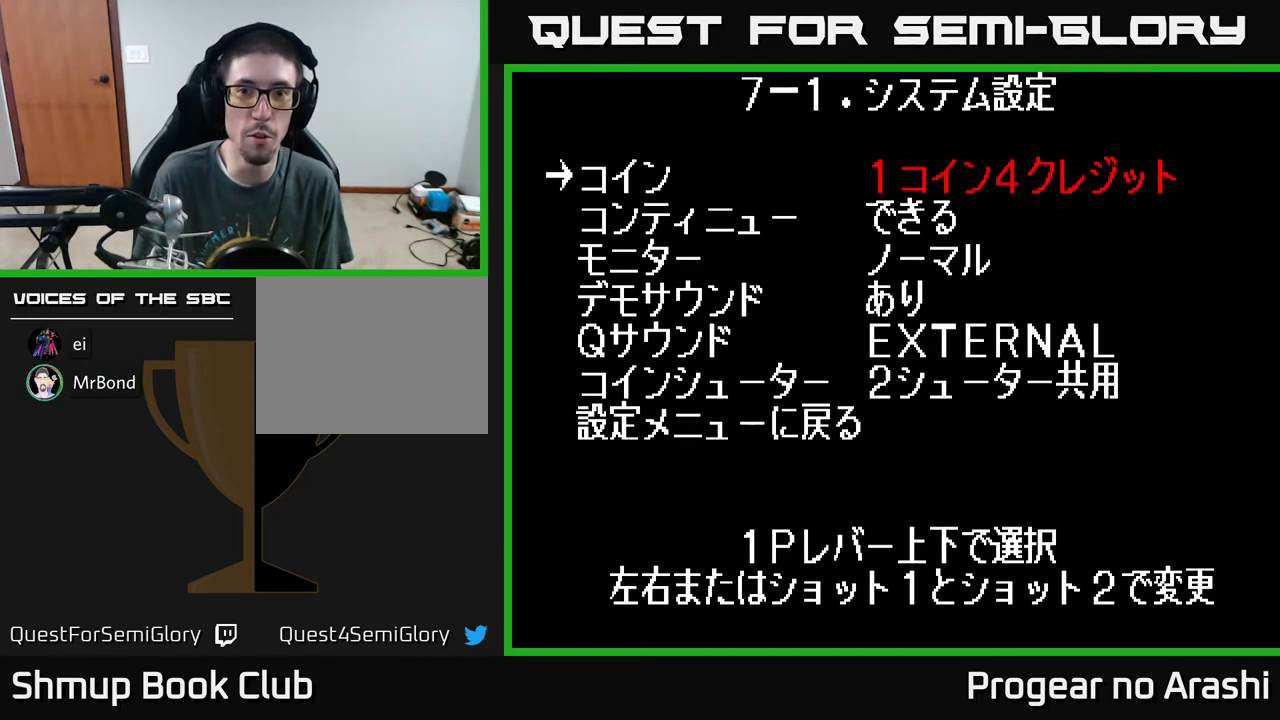
{"buttons": [], "left_stick": "center", "events": [[83, "A", "down"], [217, "A", "up"], [417, "A", "down"], [483, "A", "up"]]}
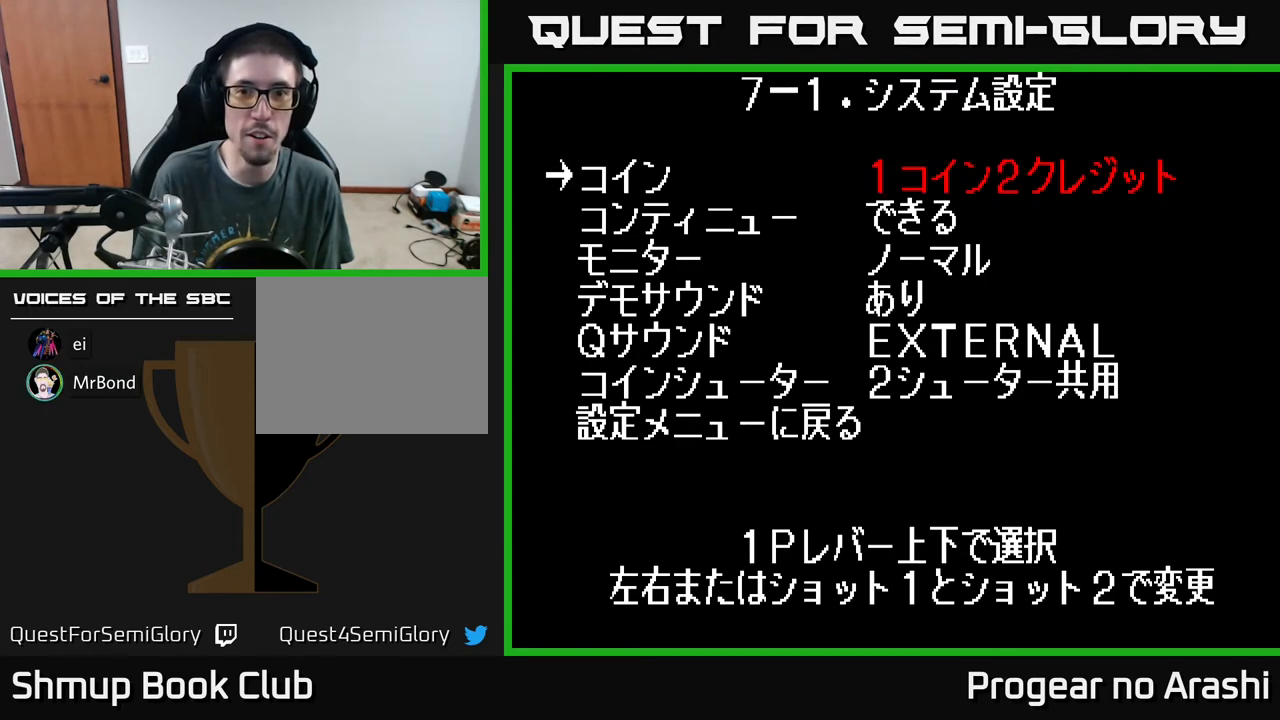
{"buttons": [], "left_stick": "center", "events": [[100, "A", "down"], [233, "A", "up"]]}
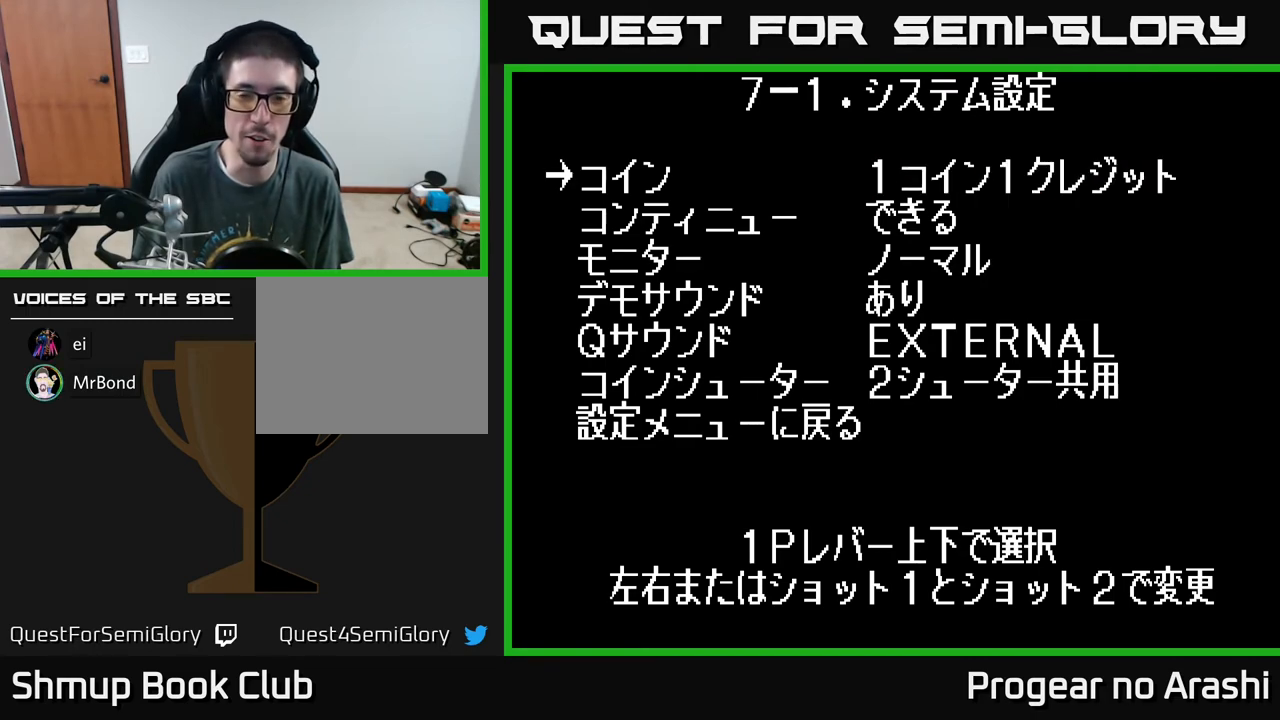
{"buttons": [], "left_stick": "center", "events": []}
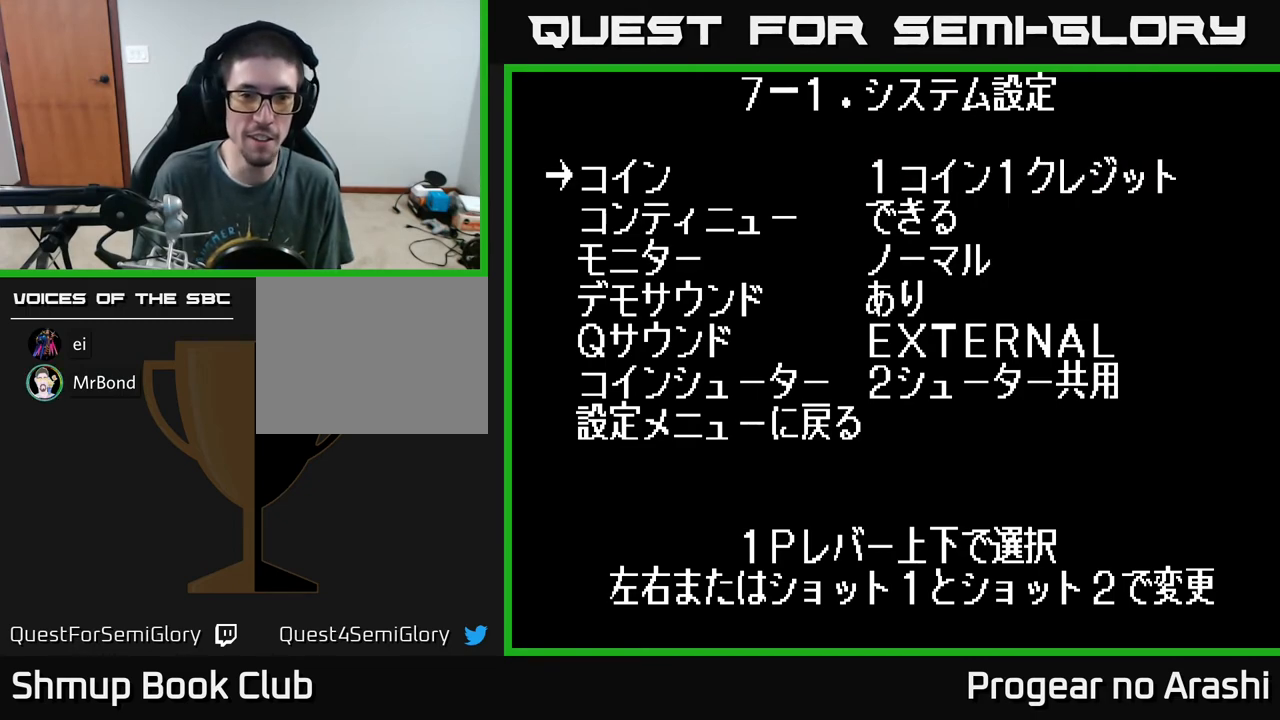
{"buttons": ["DPAD_DOWN"], "left_stick": "center", "events": [[467, "DPAD_DOWN", "down"]]}
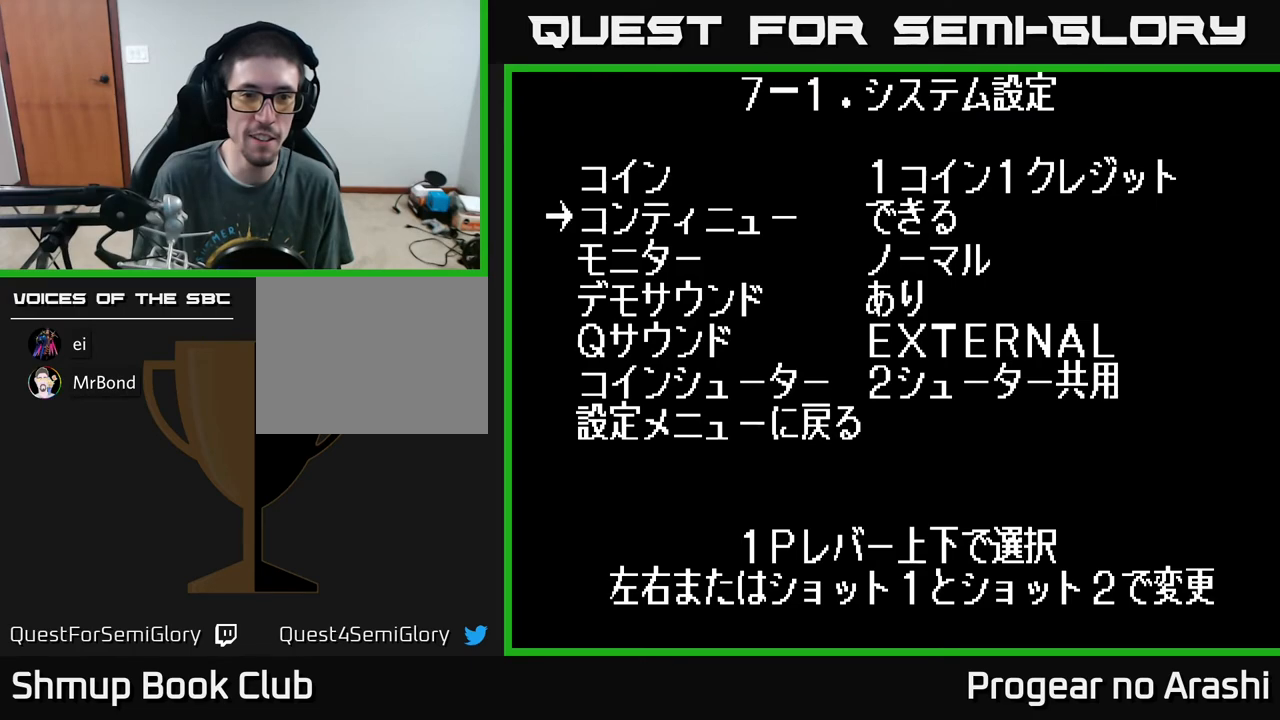
{"buttons": [], "left_stick": "center", "events": [[33, "DPAD_DOWN", "up"], [100, "DPAD_DOWN", "down"], [167, "DPAD_DOWN", "up"], [250, "DPAD_DOWN", "down"], [333, "DPAD_DOWN", "up"], [383, "DPAD_DOWN", "down"], [450, "DPAD_DOWN", "up"]]}
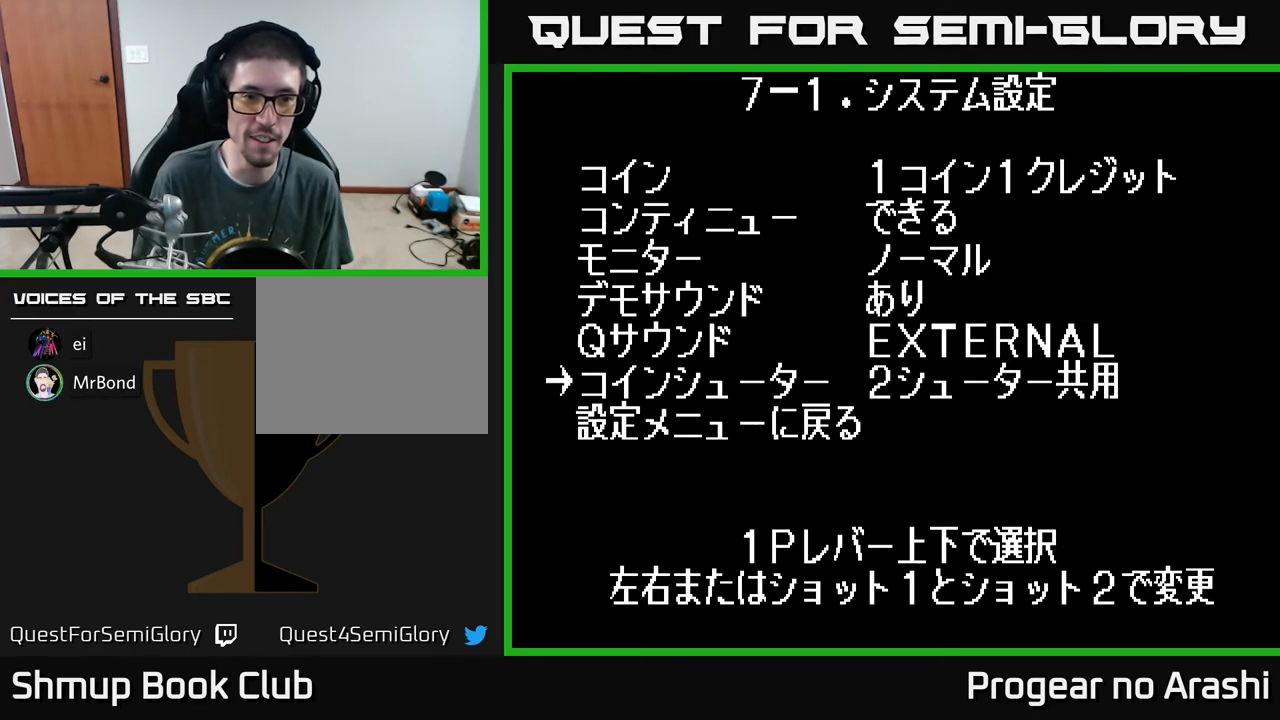
{"buttons": [], "left_stick": "center", "events": [[33, "DPAD_DOWN", "down"], [117, "DPAD_DOWN", "up"], [233, "DPAD_DOWN", "down"], [350, "DPAD_DOWN", "up"]]}
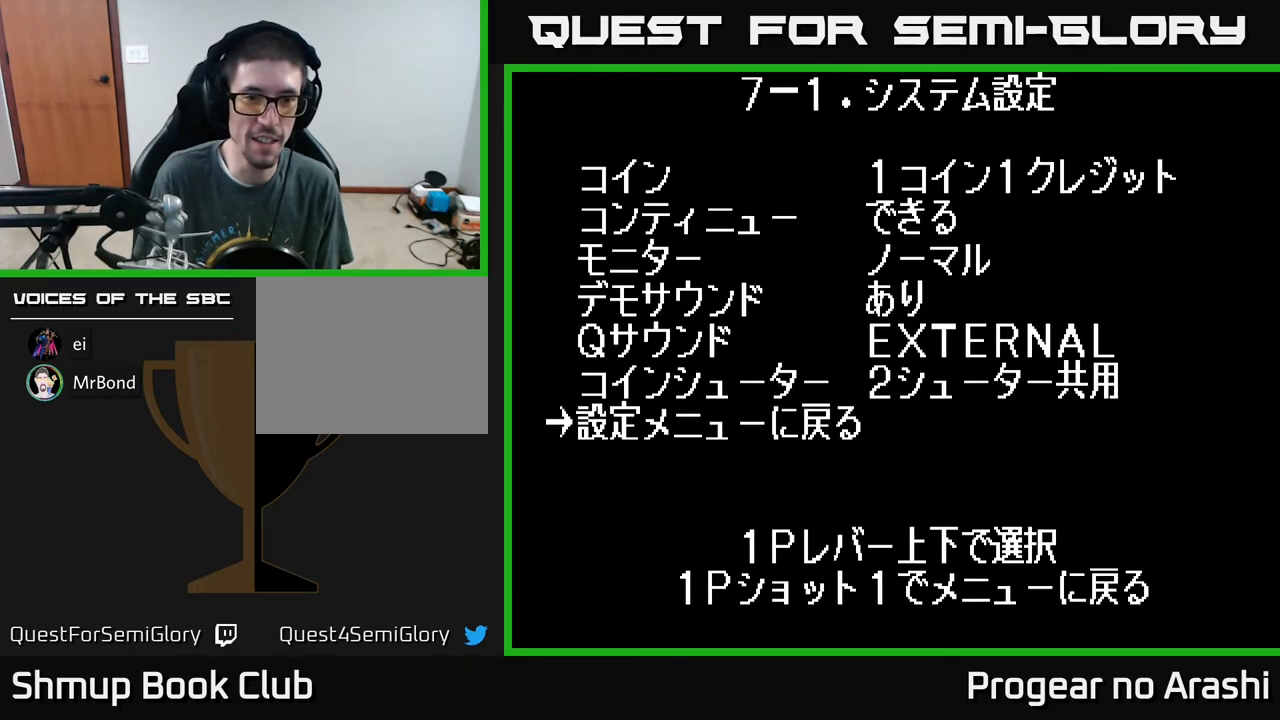
{"buttons": [], "left_stick": "center", "events": []}
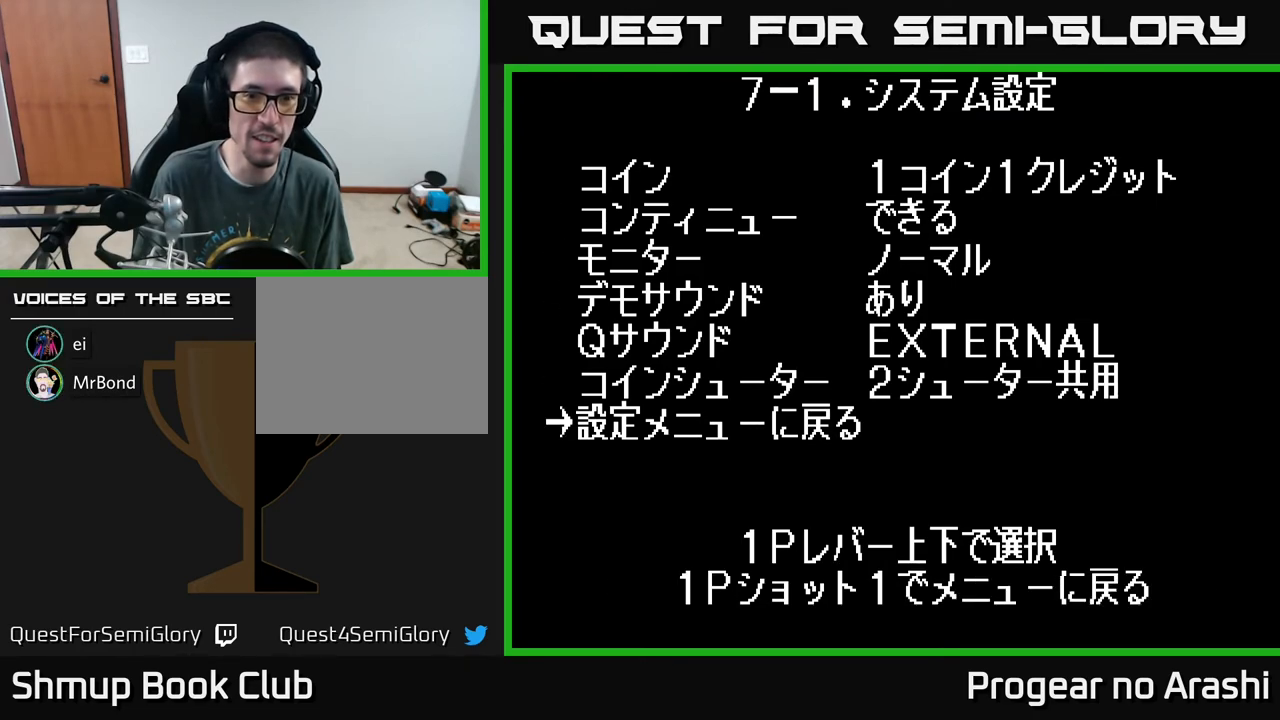
{"buttons": [], "left_stick": "center", "events": [[67, "A", "down"], [133, "A", "up"]]}
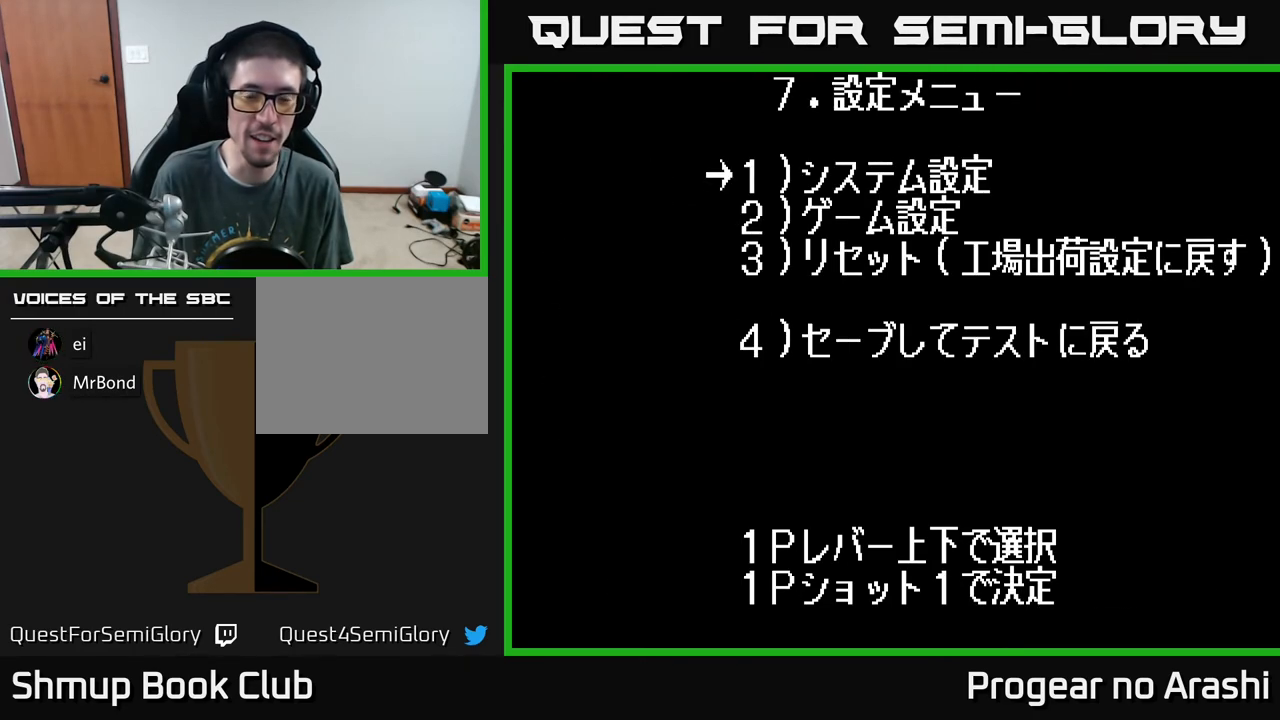
{"buttons": ["DPAD_DOWN"], "left_stick": "center", "events": [[483, "DPAD_DOWN", "down"]]}
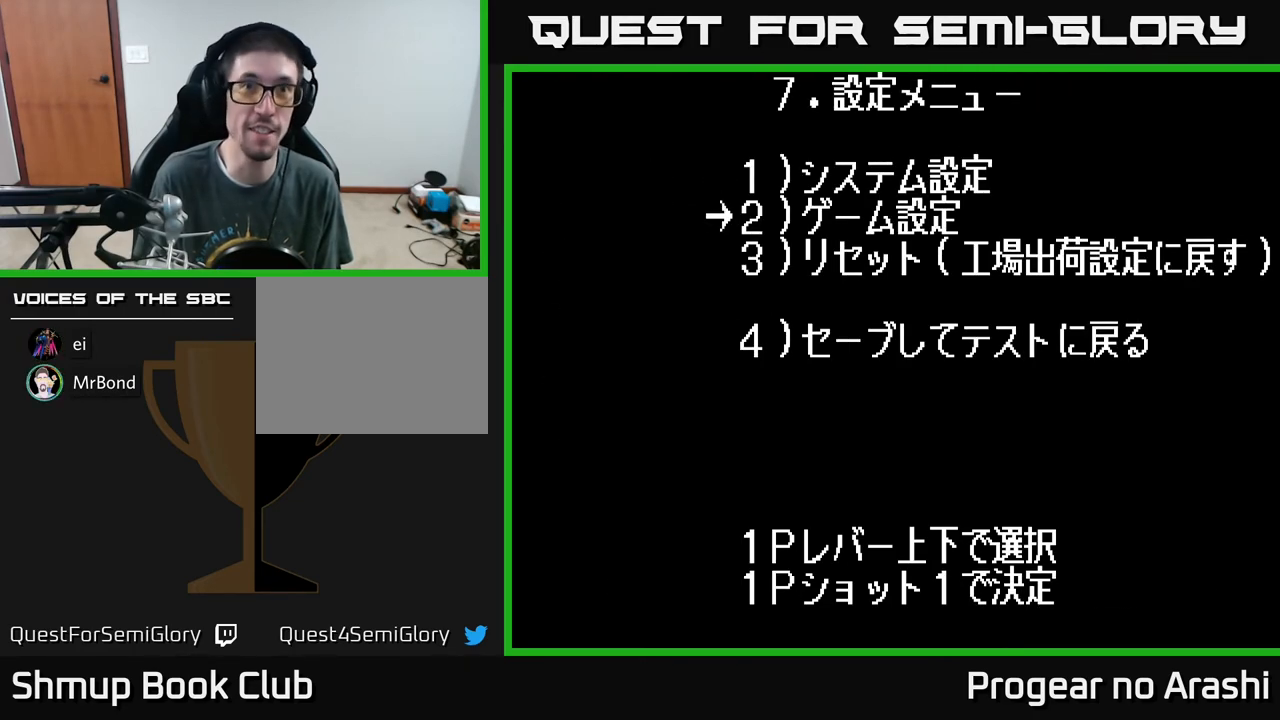
{"buttons": [], "left_stick": "center", "events": [[67, "DPAD_DOWN", "up"]]}
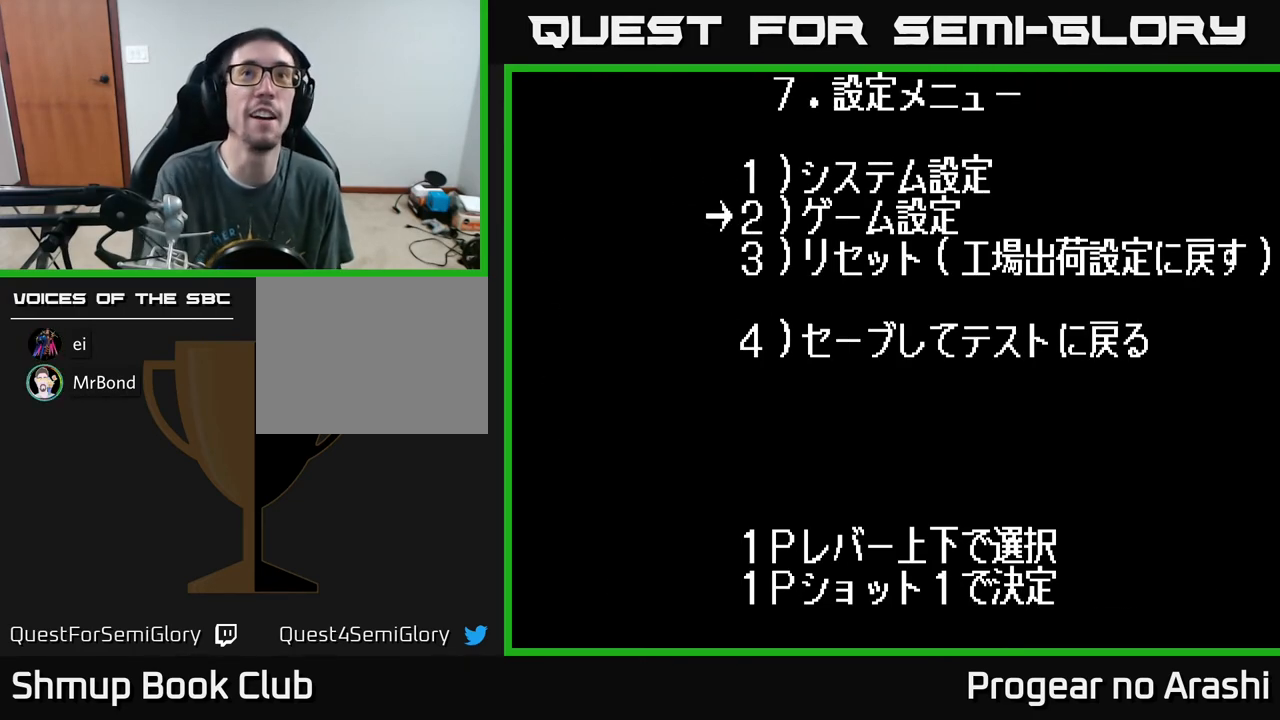
{"buttons": [], "left_stick": "center", "events": []}
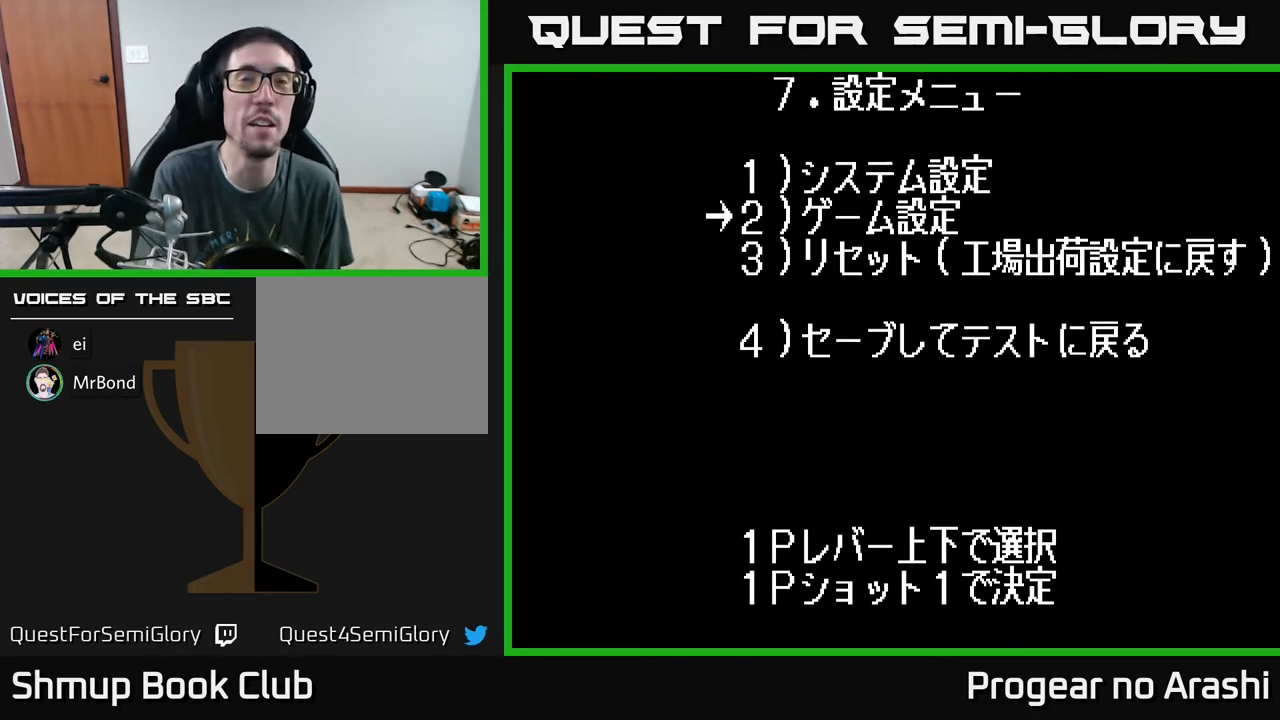
{"buttons": ["A"], "left_stick": "center", "events": [[500, "A", "down"]]}
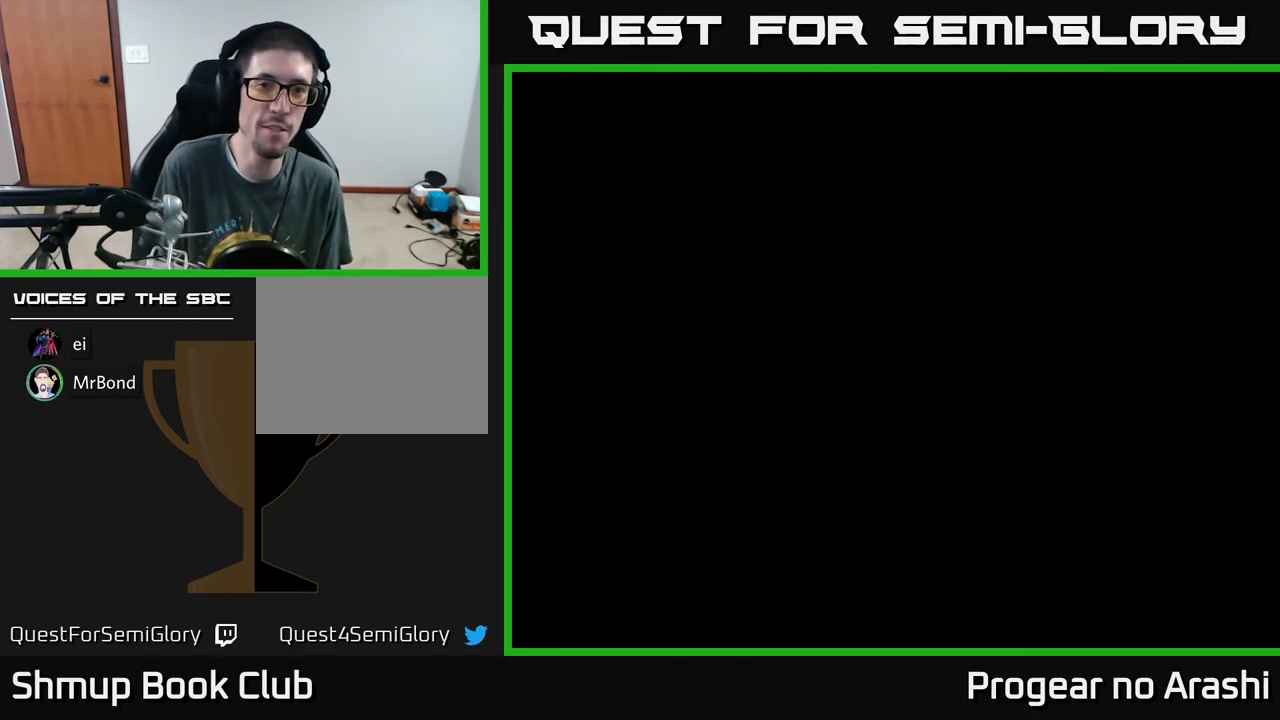
{"buttons": [], "left_stick": "center", "events": [[83, "A", "up"]]}
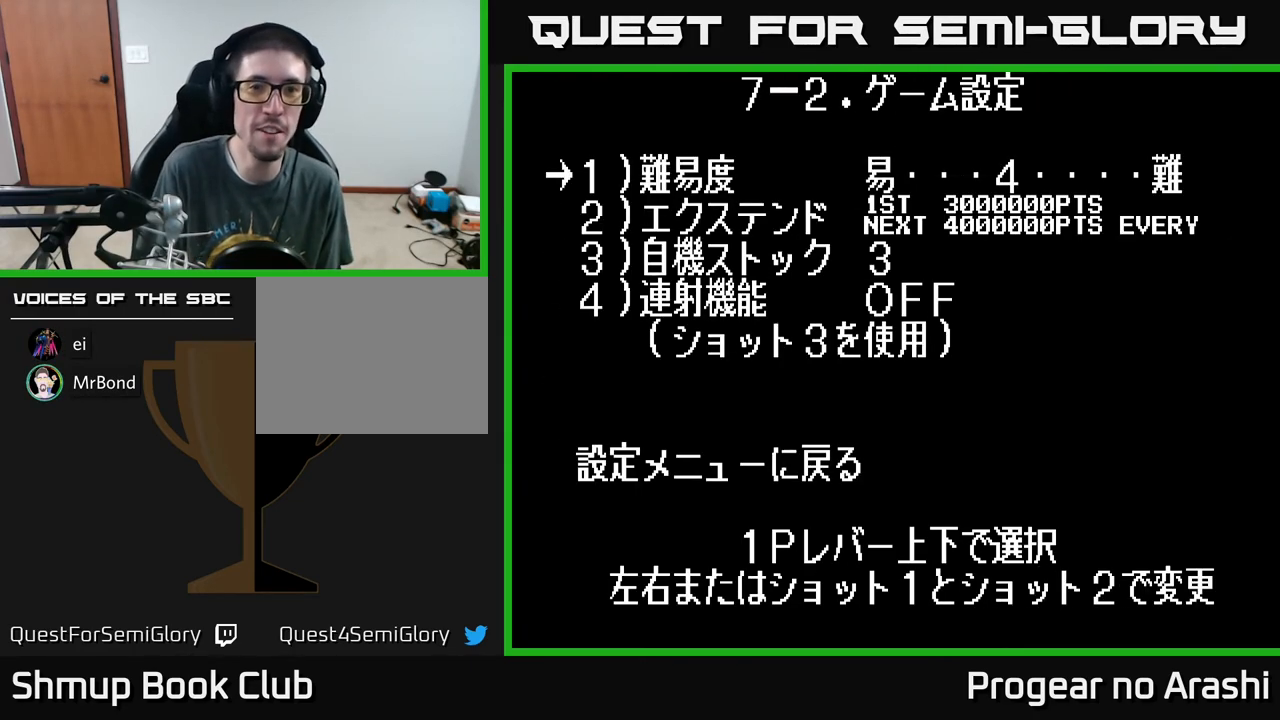
{"buttons": ["DPAD_DOWN"], "left_stick": "center", "events": [[483, "DPAD_DOWN", "down"]]}
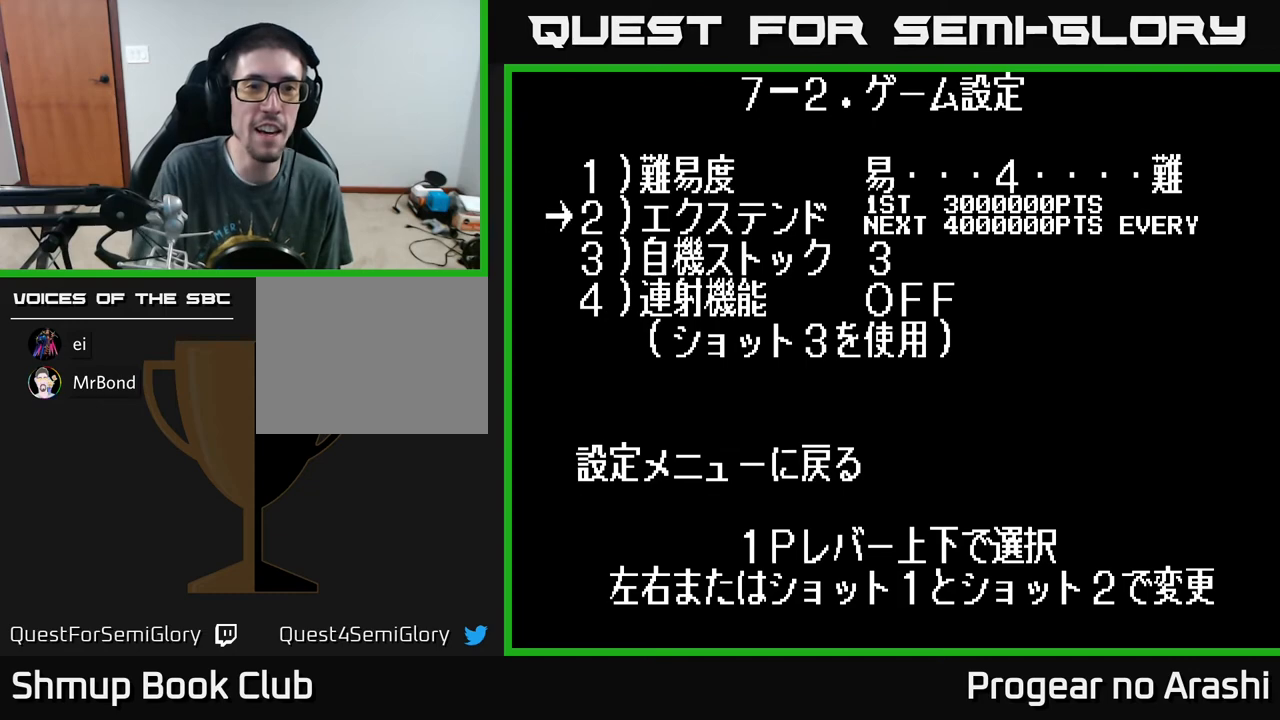
{"buttons": [], "left_stick": "center", "events": [[100, "DPAD_DOWN", "up"], [183, "DPAD_DOWN", "down"], [267, "DPAD_DOWN", "up"]]}